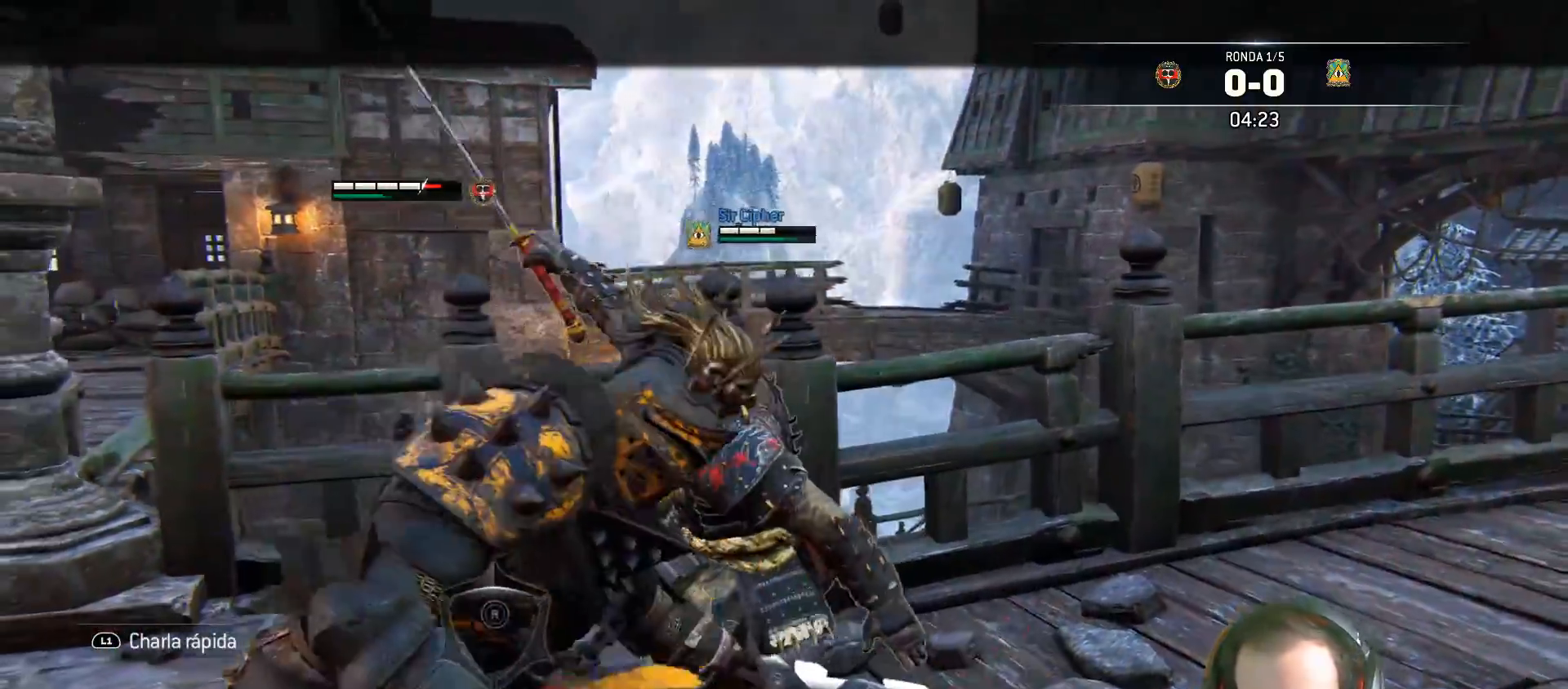
Gameplay with a controller (PlayStation layout); each line is a JSON object with the inputs held at the frame after it. "events" lists button and stick changes between this image and that frame as [ms after this image, input, new state], when the widget could be followed in between.
{"buttons": ["L2"], "left_stick": "left", "right_stick": "up", "events": [[50, "right_stick", "up"], [300, "left_stick", "left"]]}
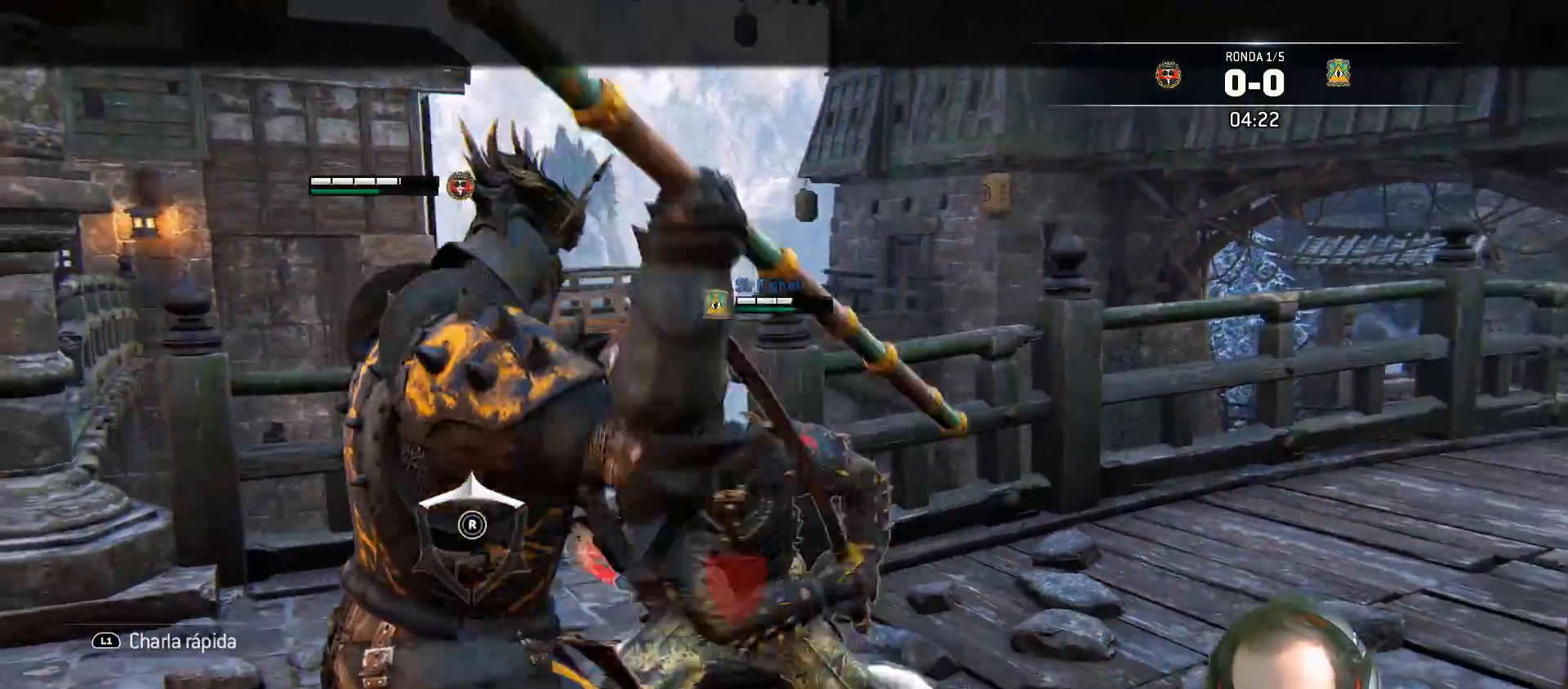
{"buttons": ["L2"], "left_stick": "center", "right_stick": "center", "events": [[117, "SQUARE", "down"], [117, "right_stick", "center"], [167, "L3", "down"], [250, "L3", "up"], [250, "left_stick", "up"], [300, "SQUARE", "up"], [367, "left_stick", "center"]]}
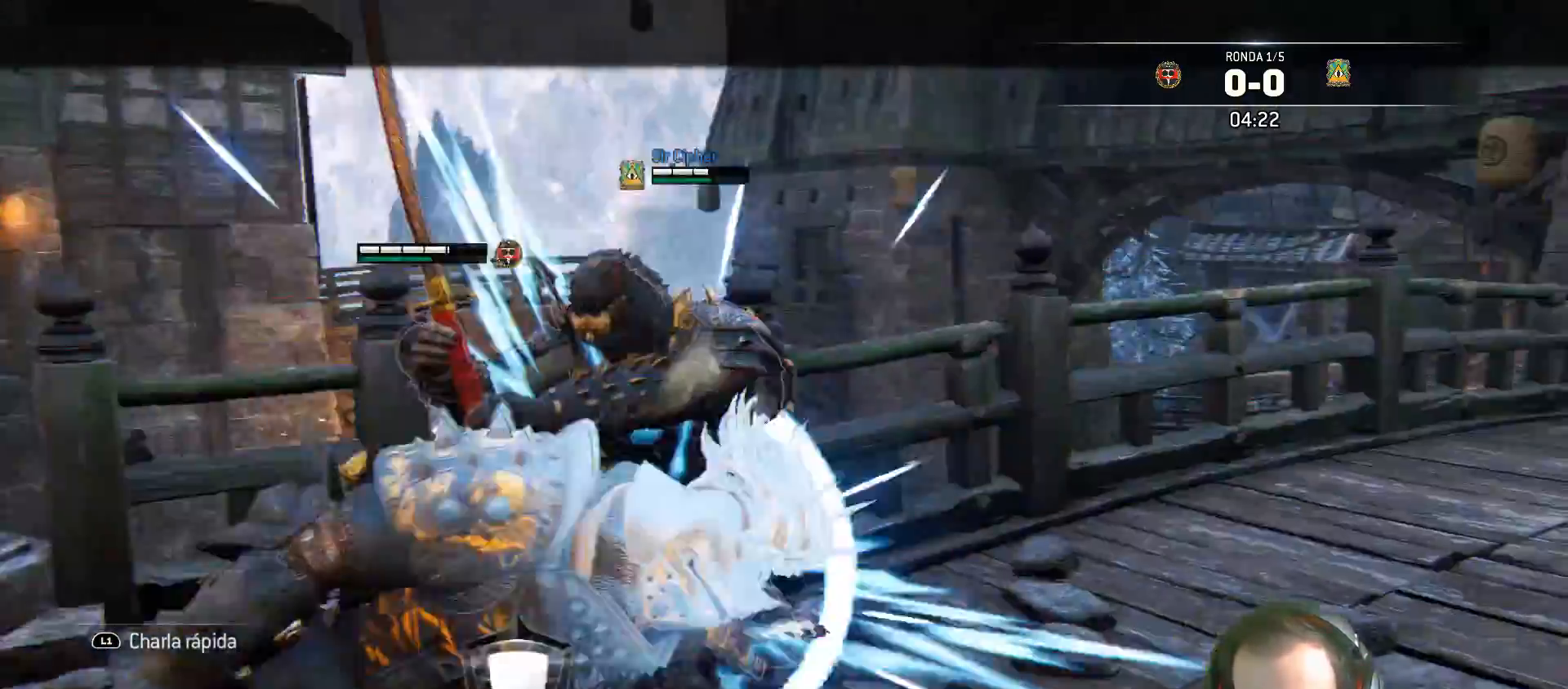
{"buttons": ["L2"], "left_stick": "left", "right_stick": "center", "events": [[17, "left_stick", "left"]]}
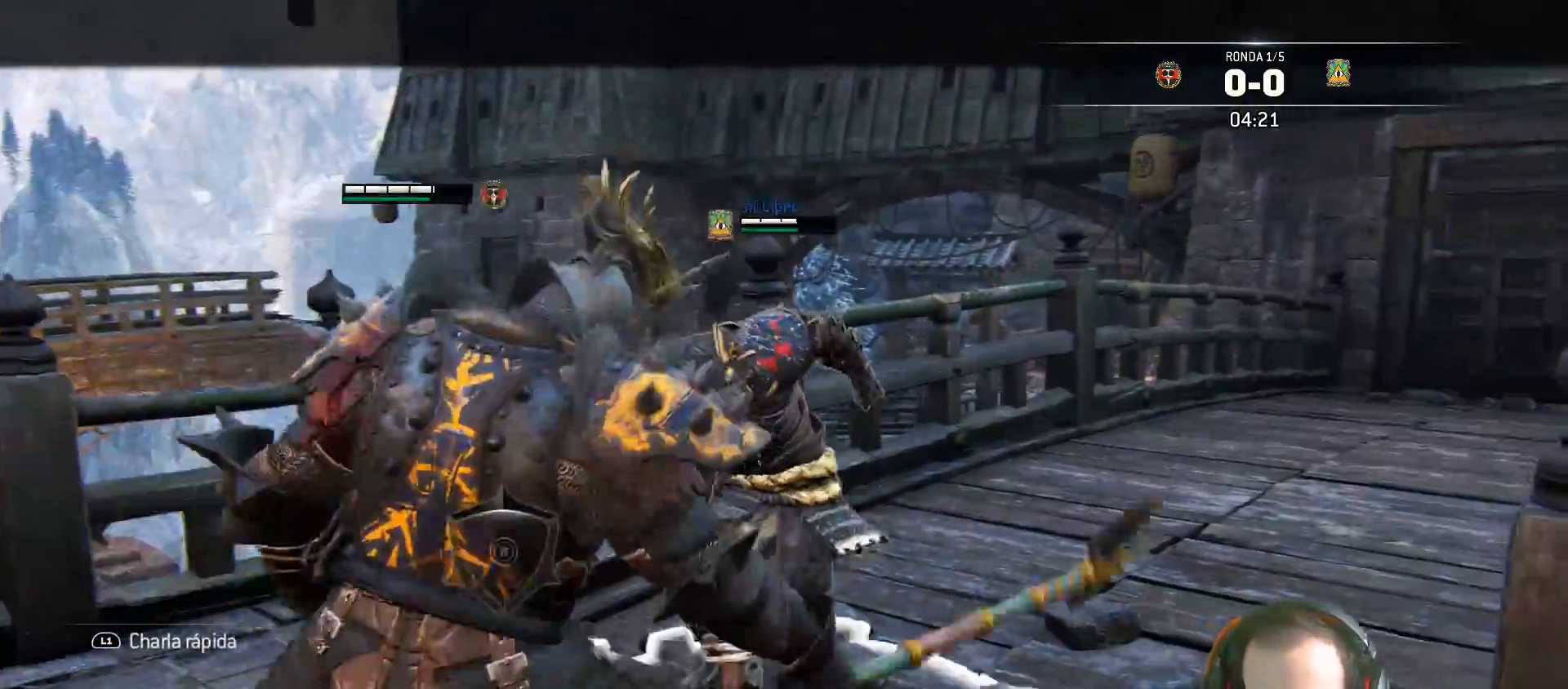
{"buttons": ["L2"], "left_stick": "down-left", "right_stick": "up", "events": [[17, "left_stick", "down-left"], [350, "right_stick", "right"], [417, "right_stick", "up"]]}
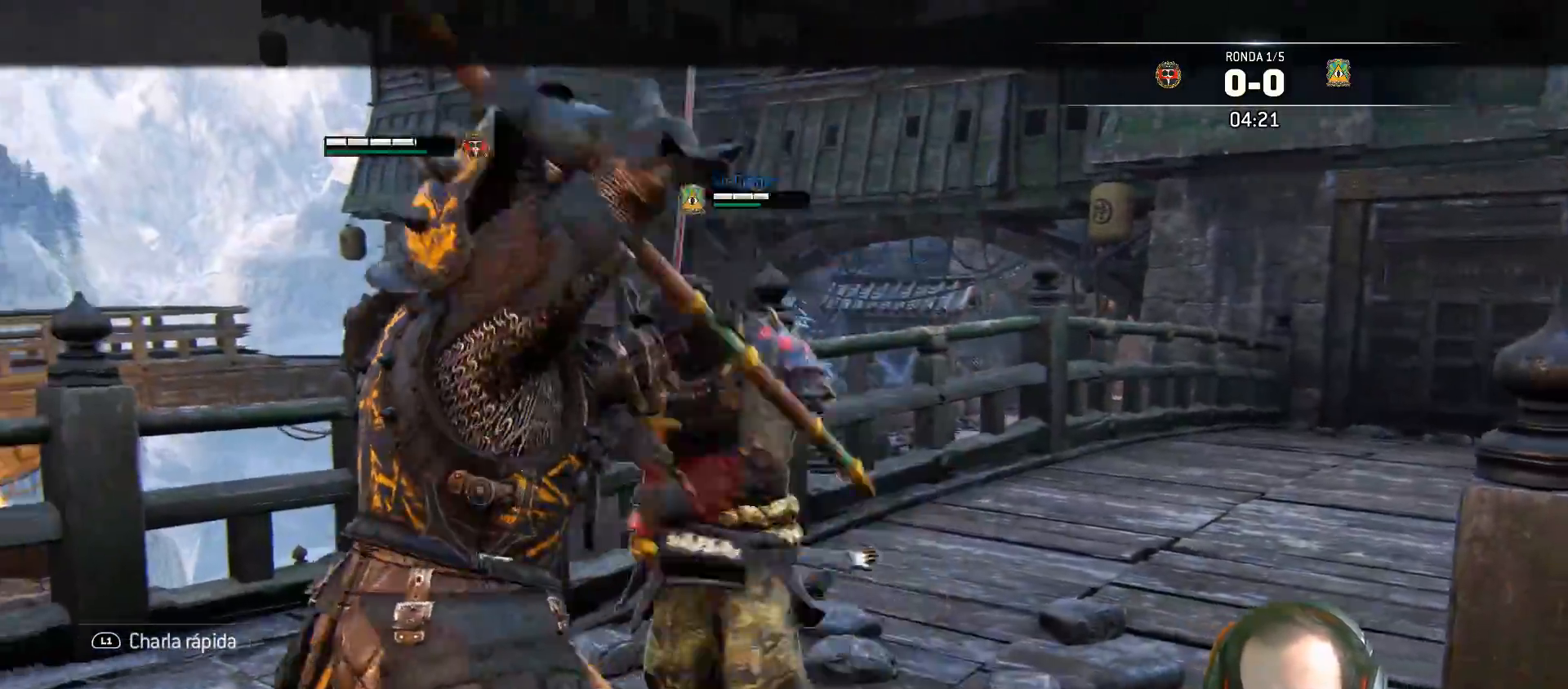
{"buttons": ["L2"], "left_stick": "center", "right_stick": "center", "events": [[33, "left_stick", "down"], [133, "SQUARE", "down"], [150, "right_stick", "center"], [167, "L3", "down"], [217, "SQUARE", "up"], [250, "L3", "up"], [317, "left_stick", "center"]]}
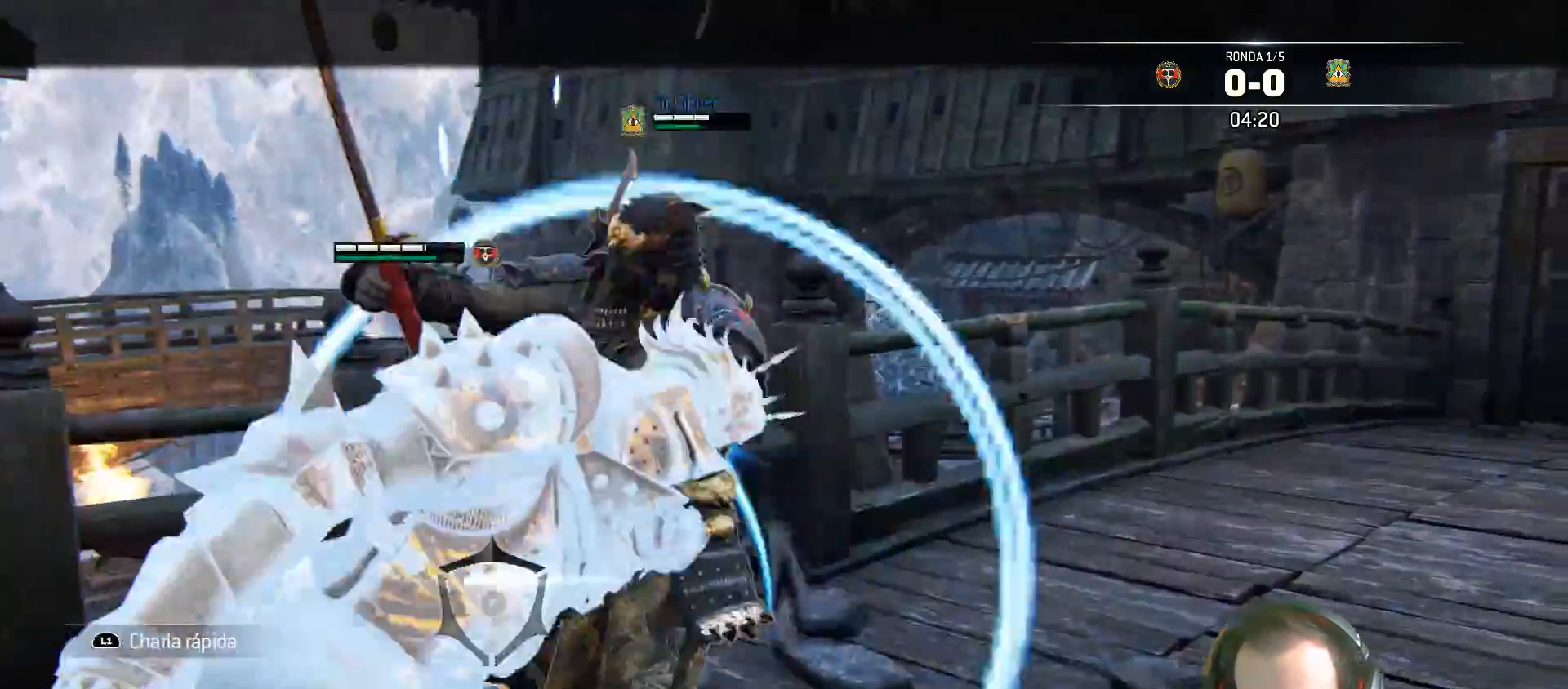
{"buttons": ["L2", "R1"], "left_stick": "up", "right_stick": "center", "events": [[17, "left_stick", "down"], [300, "left_stick", "up"], [500, "R1", "down"]]}
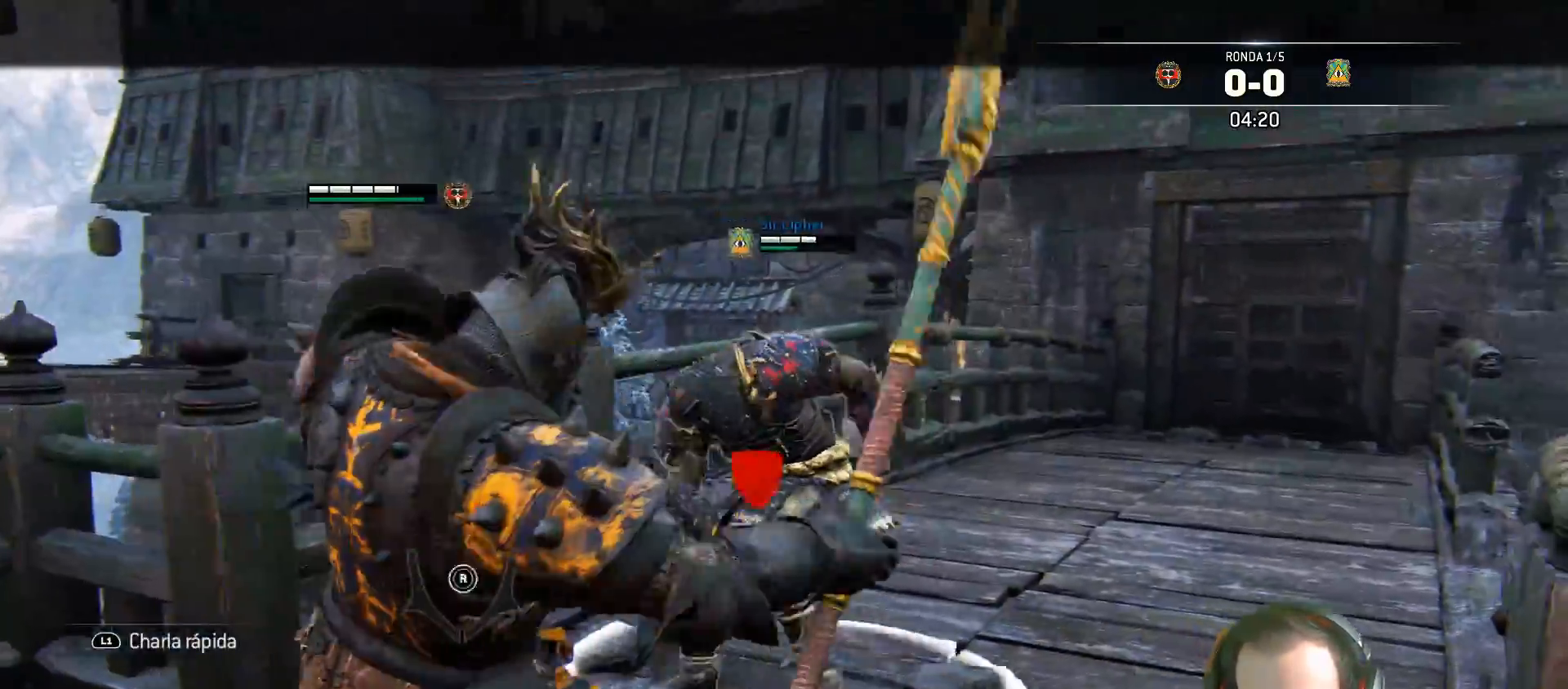
{"buttons": ["L2", "L3"], "left_stick": "right", "right_stick": "center", "events": [[50, "R1", "up"], [100, "R1", "down"], [167, "R1", "up"], [400, "L3", "down"], [450, "left_stick", "right"]]}
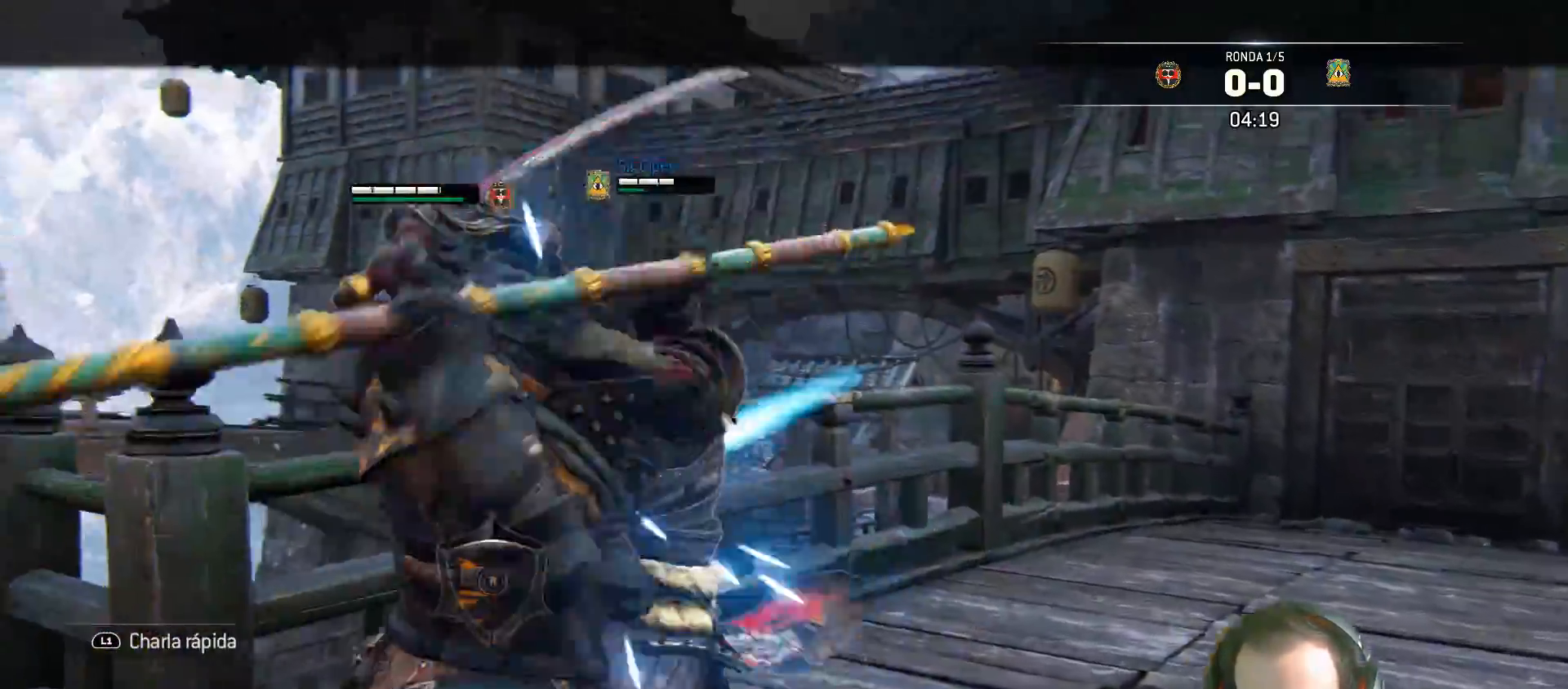
{"buttons": ["L2"], "left_stick": "center", "right_stick": "center", "events": [[50, "left_stick", "down-right"], [183, "left_stick", "down"], [333, "L3", "up"], [333, "left_stick", "up"], [450, "left_stick", "center"]]}
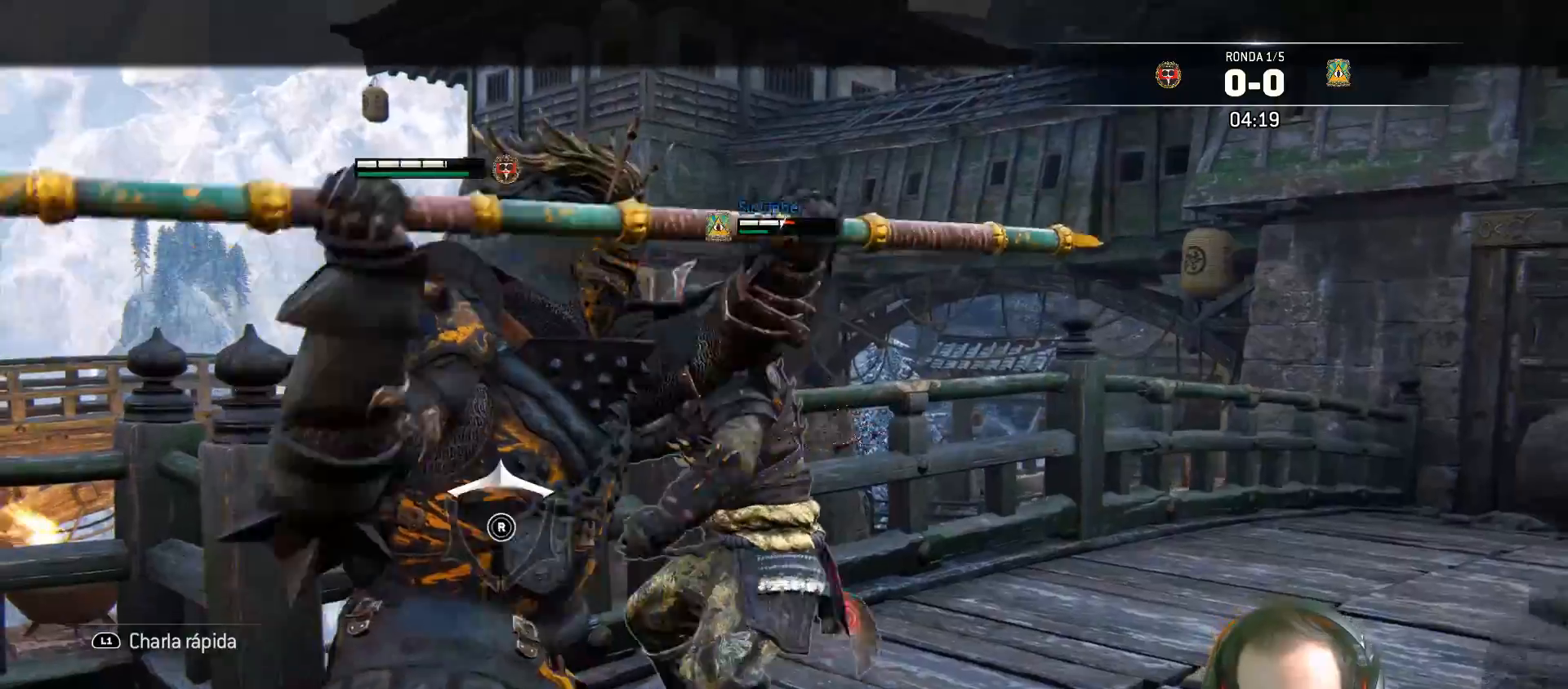
{"buttons": ["SQUARE", "L2", "L3"], "left_stick": "up-left", "right_stick": "center", "events": [[50, "left_stick", "up"], [383, "SQUARE", "down"], [400, "left_stick", "up-left"], [417, "L3", "down"], [450, "SQUARE", "up"], [500, "SQUARE", "down"]]}
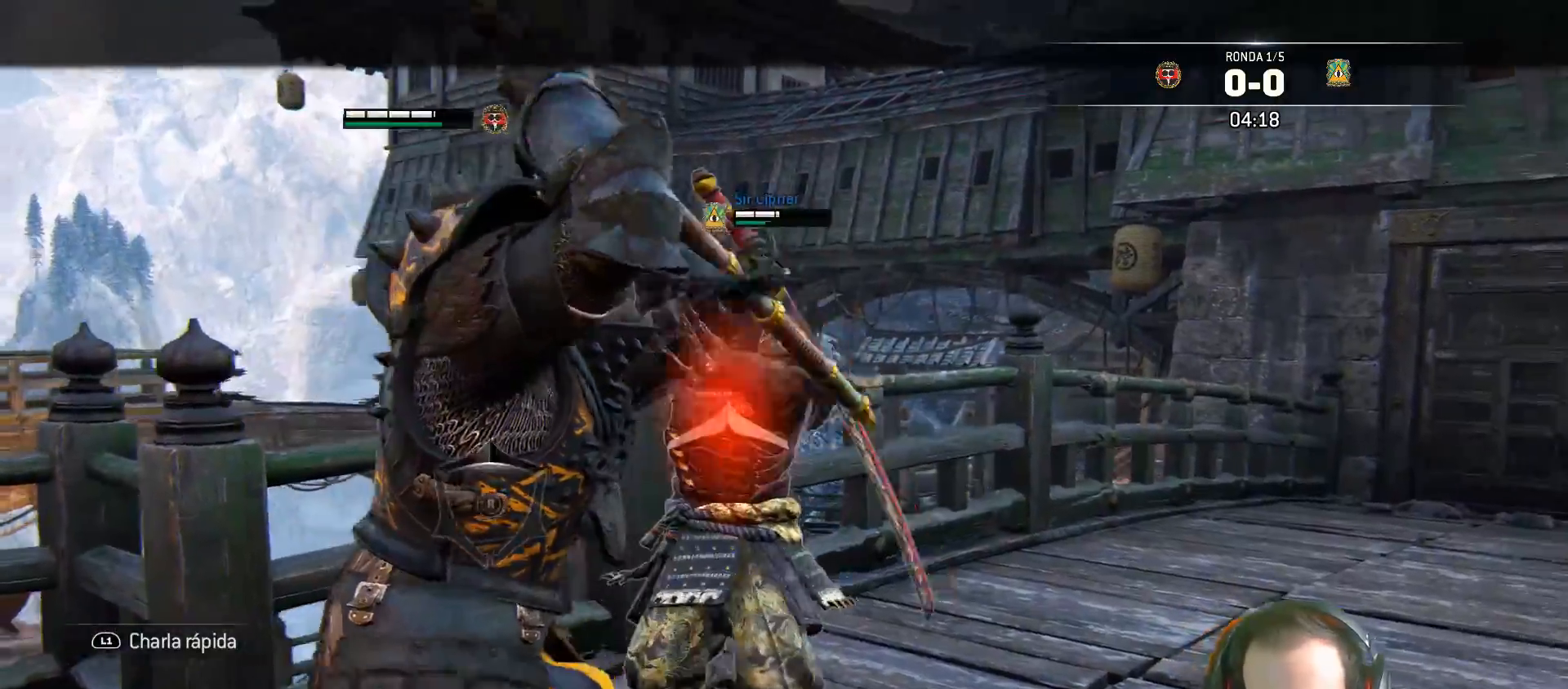
{"buttons": ["L2"], "left_stick": "down-right", "right_stick": "center", "events": [[50, "SQUARE", "up"], [100, "SQUARE", "down"], [167, "SQUARE", "up"], [217, "SQUARE", "down"], [333, "SQUARE", "up"], [400, "L3", "up"], [500, "left_stick", "down-right"]]}
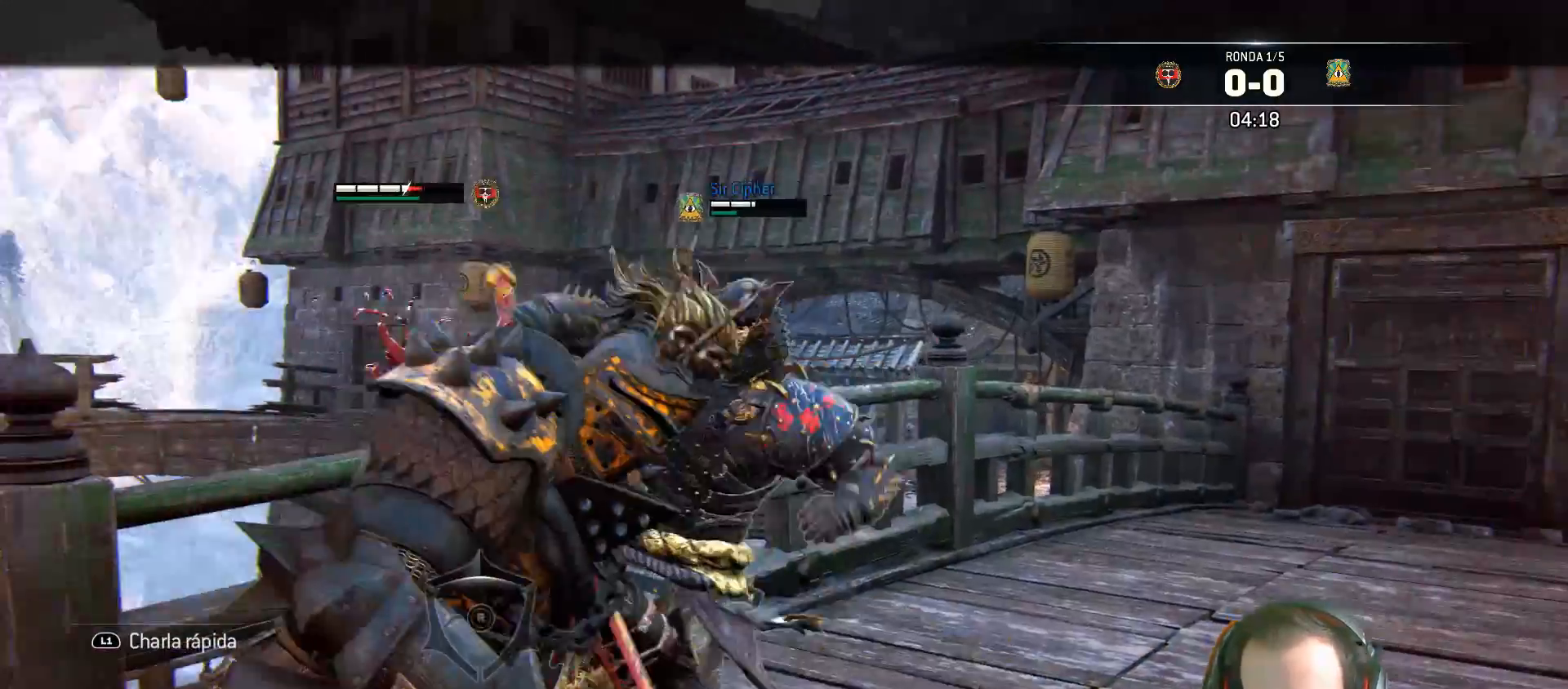
{"buttons": ["L2"], "left_stick": "down", "right_stick": "center", "events": [[117, "left_stick", "down"]]}
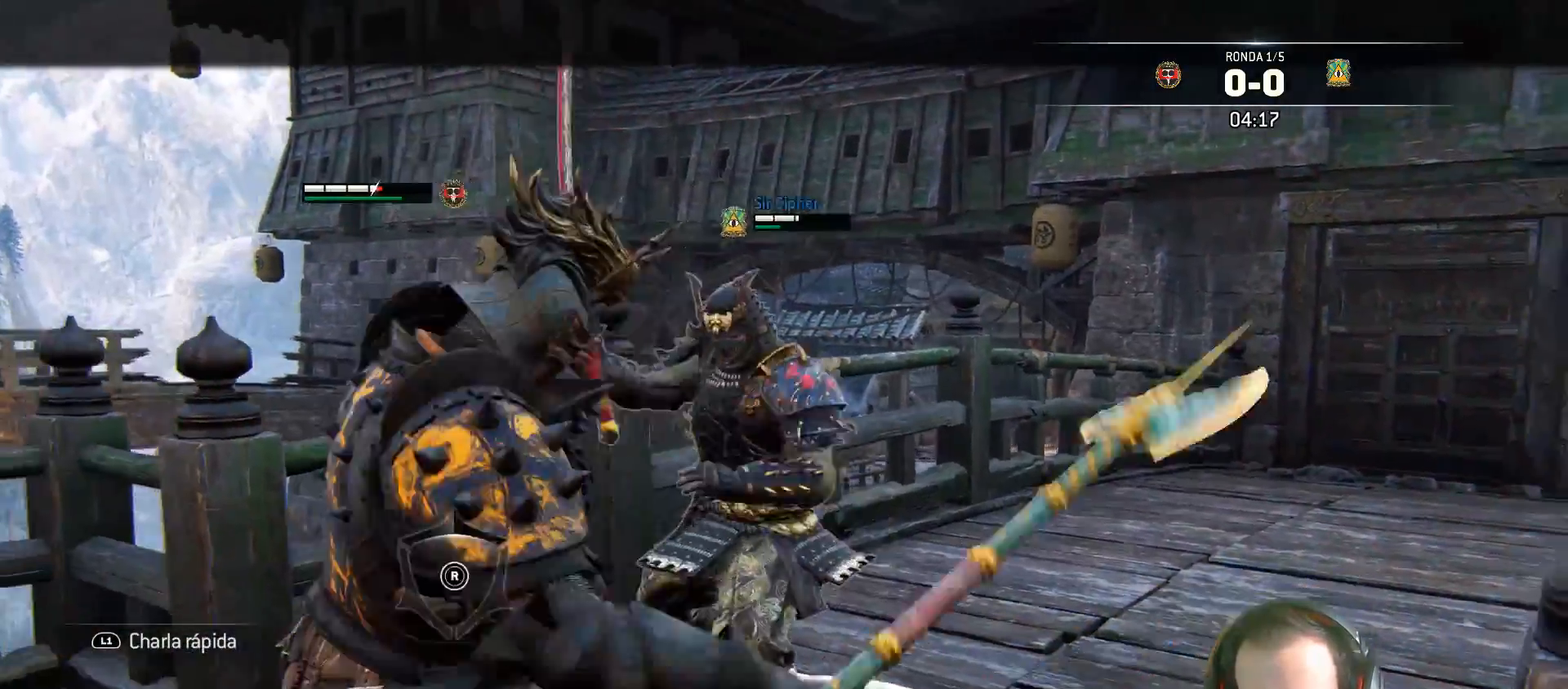
{"buttons": ["L2"], "left_stick": "down", "right_stick": "up-right", "events": [[233, "right_stick", "up-right"]]}
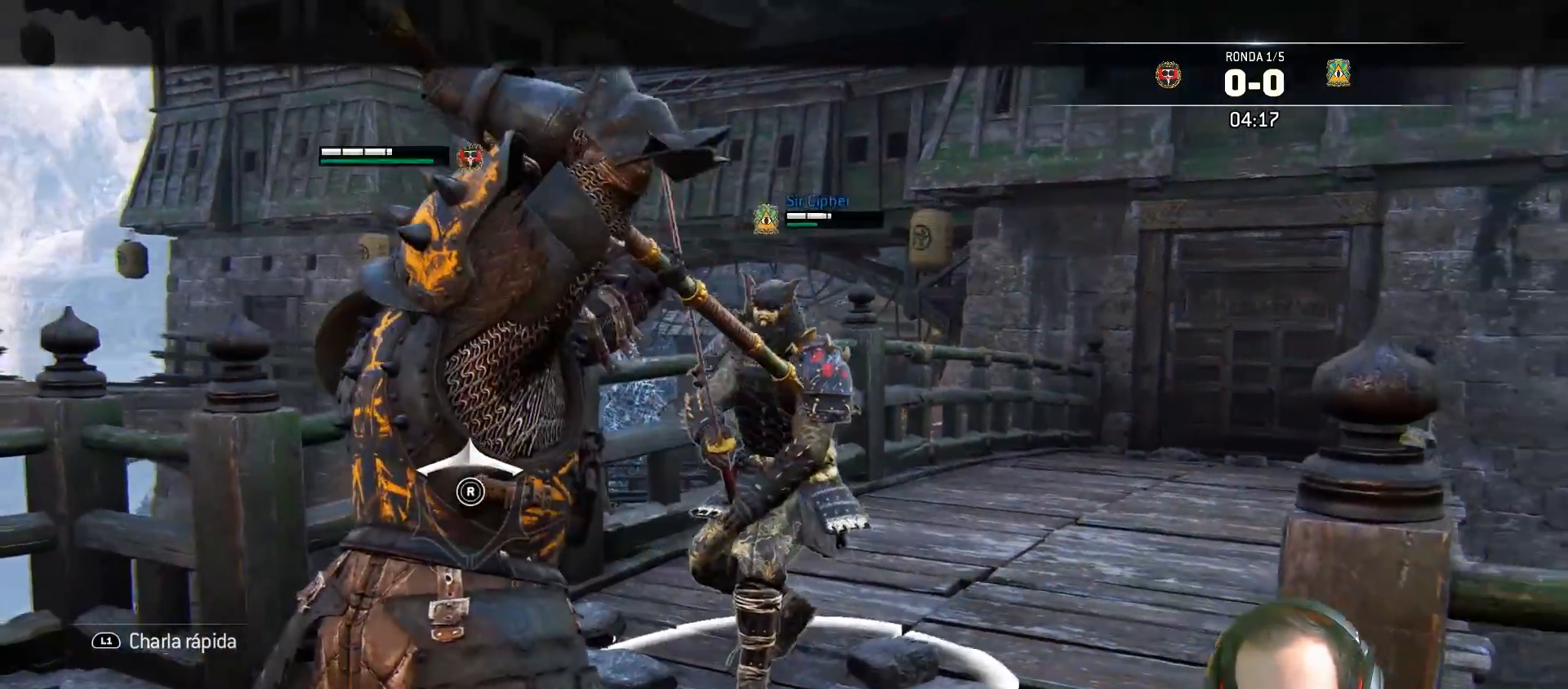
{"buttons": ["L2"], "left_stick": "up-left", "right_stick": "up-right", "events": [[300, "left_stick", "center"], [367, "left_stick", "up-left"]]}
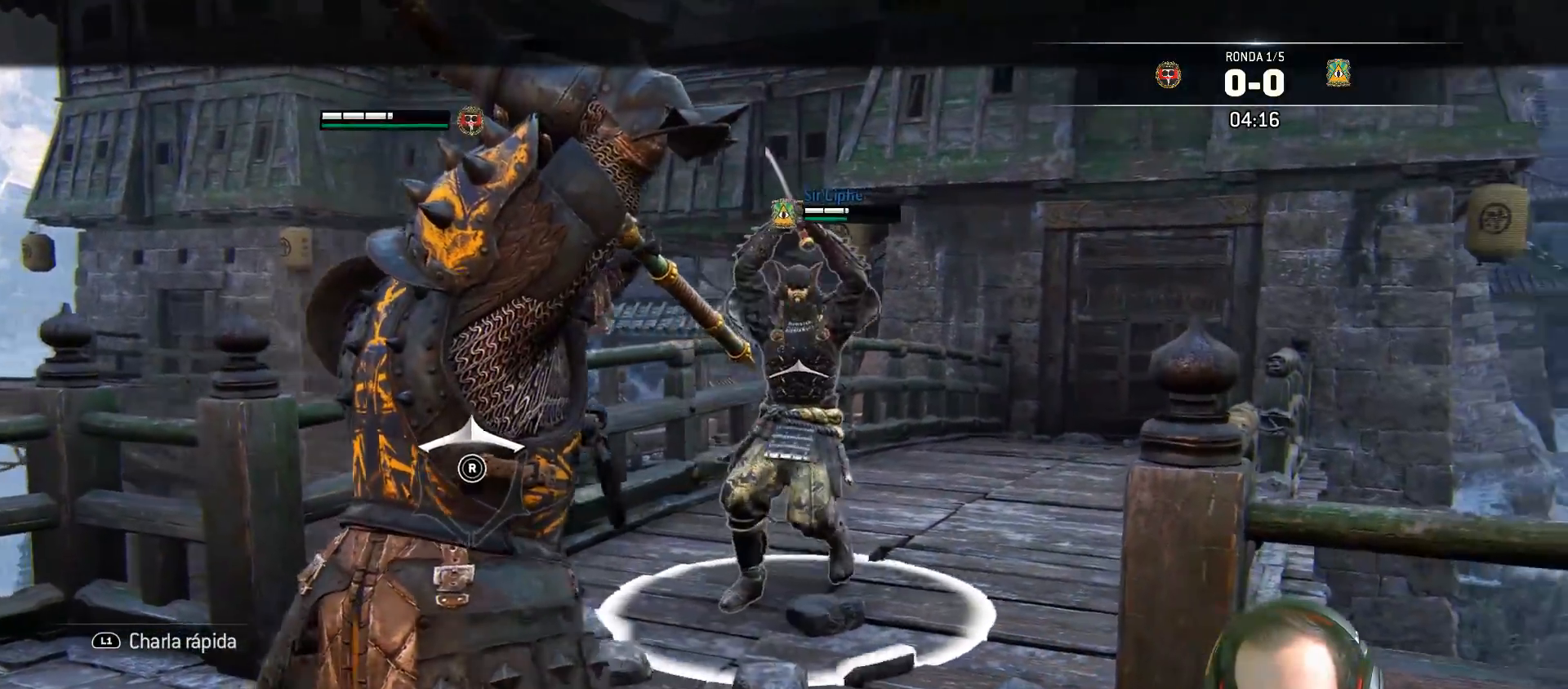
{"buttons": ["CIRCLE", "L2", "L3"], "left_stick": "up", "right_stick": "center", "events": [[50, "right_stick", "up"], [283, "right_stick", "center"], [350, "R2", "down"], [450, "L3", "down"], [450, "left_stick", "up"], [500, "CIRCLE", "down"], [500, "R2", "up"]]}
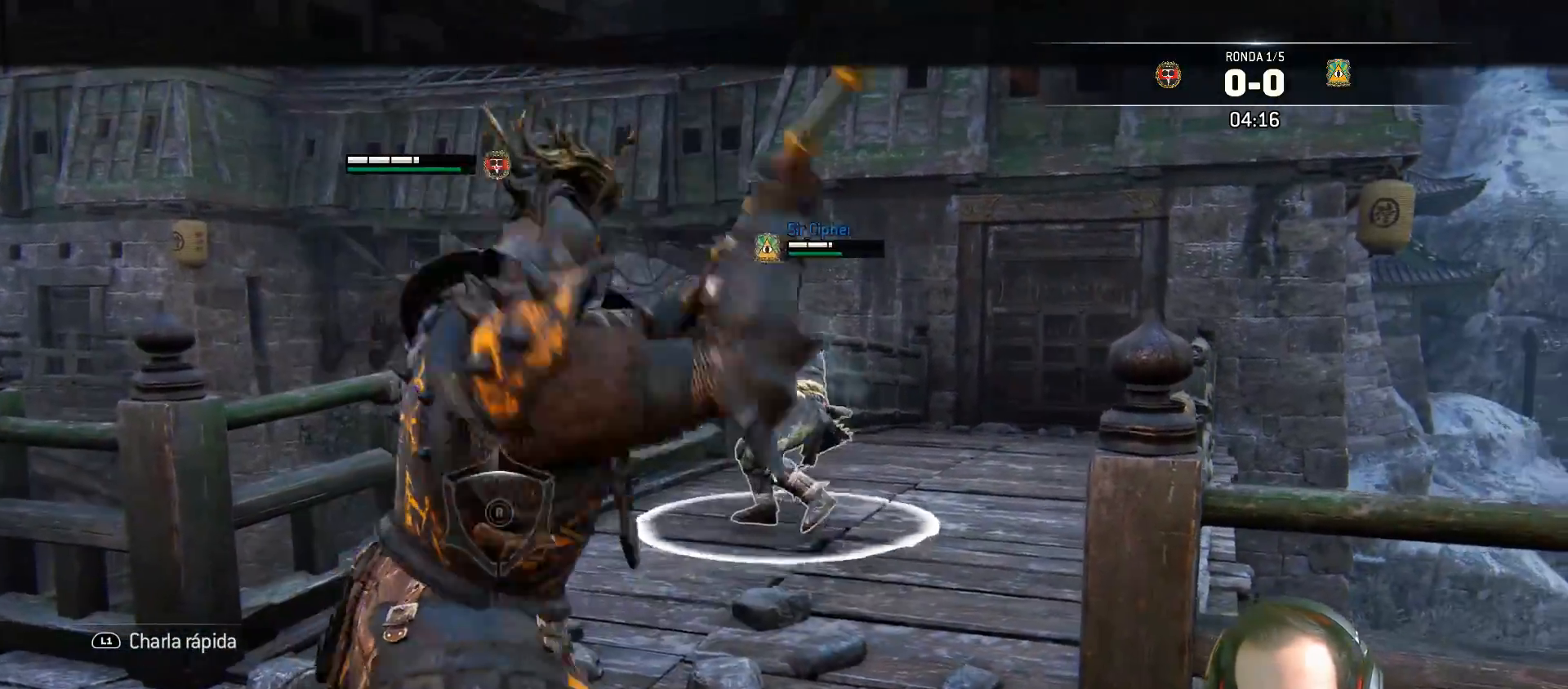
{"buttons": ["L2"], "left_stick": "left", "right_stick": "center", "events": [[150, "L3", "up"], [183, "CIRCLE", "up"], [300, "left_stick", "up-left"], [400, "left_stick", "left"]]}
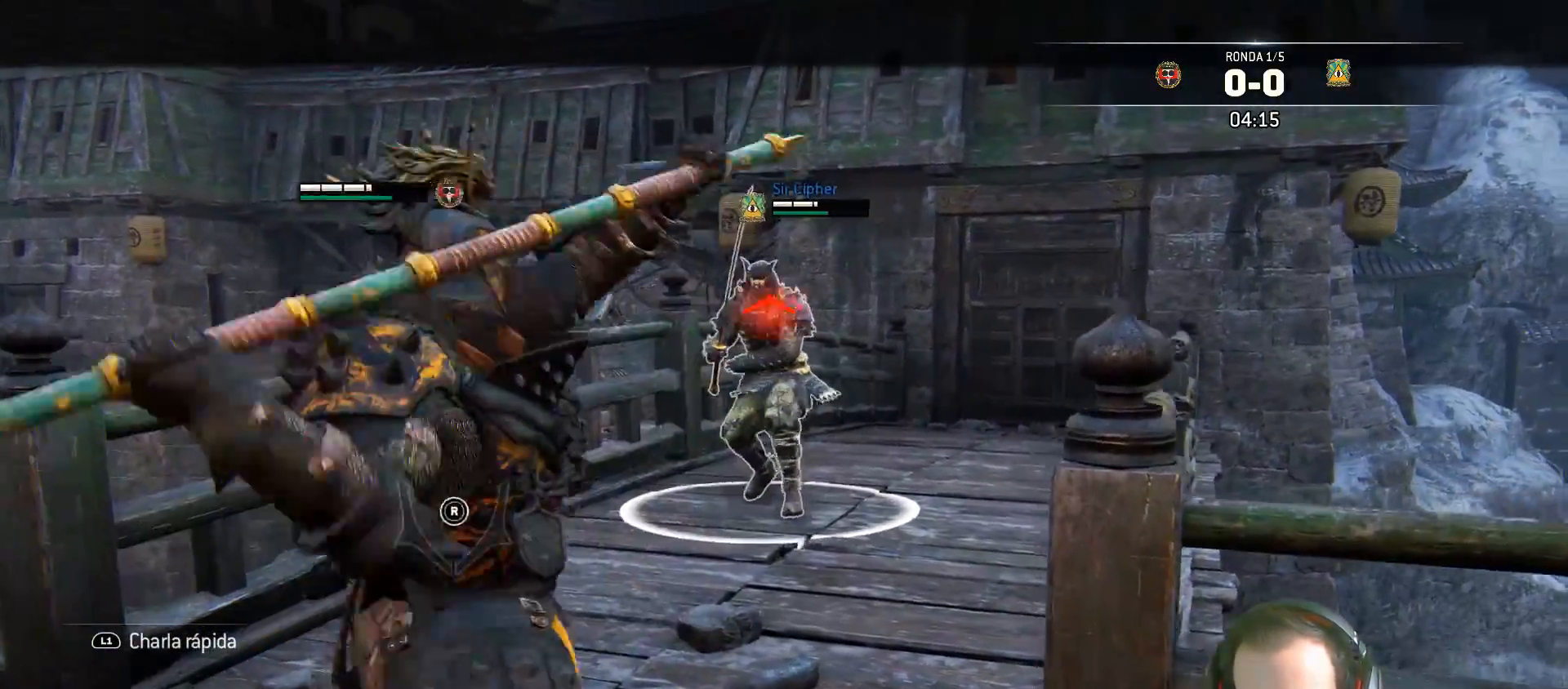
{"buttons": ["L2"], "left_stick": "up", "right_stick": "center", "events": [[50, "left_stick", "up"]]}
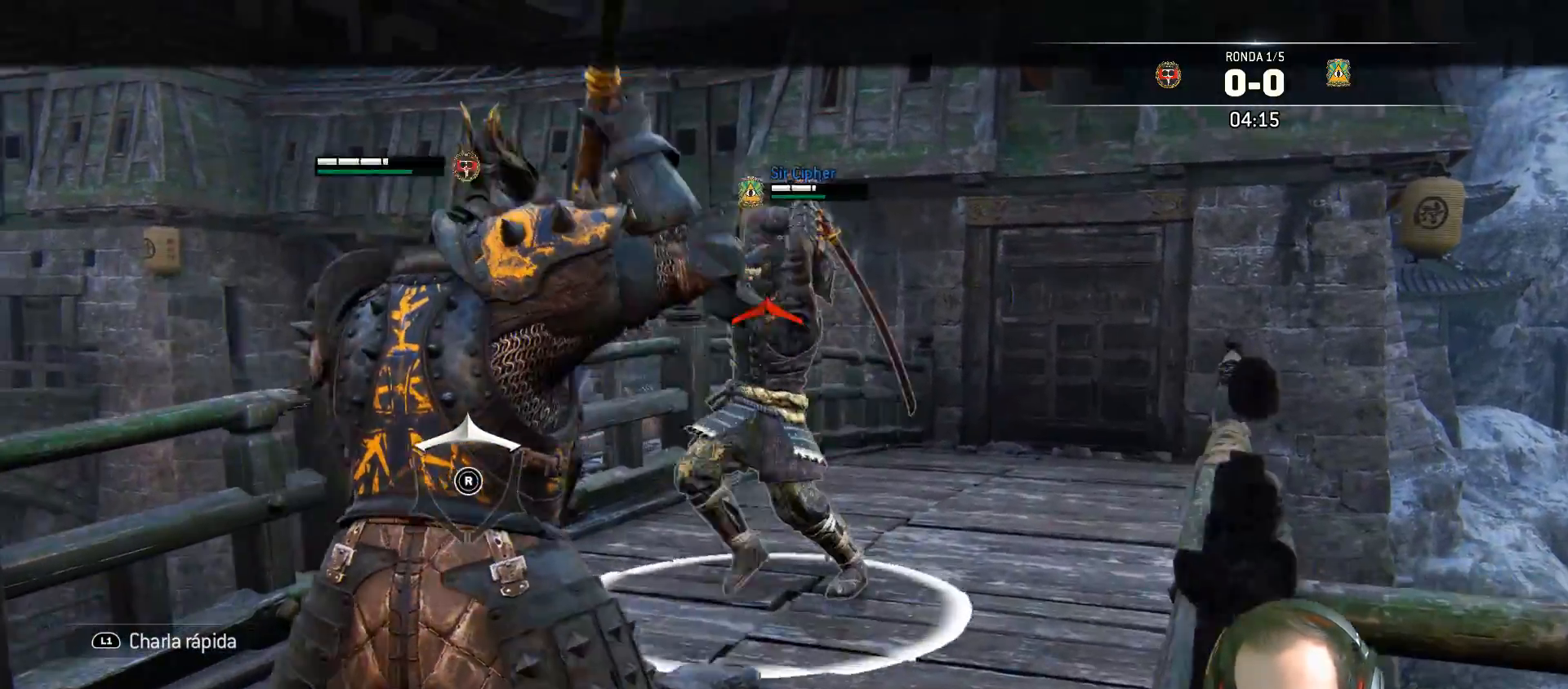
{"buttons": ["L2"], "left_stick": "up", "right_stick": "up", "events": [[67, "L1", "down"], [100, "right_stick", "up"], [117, "L1", "up"]]}
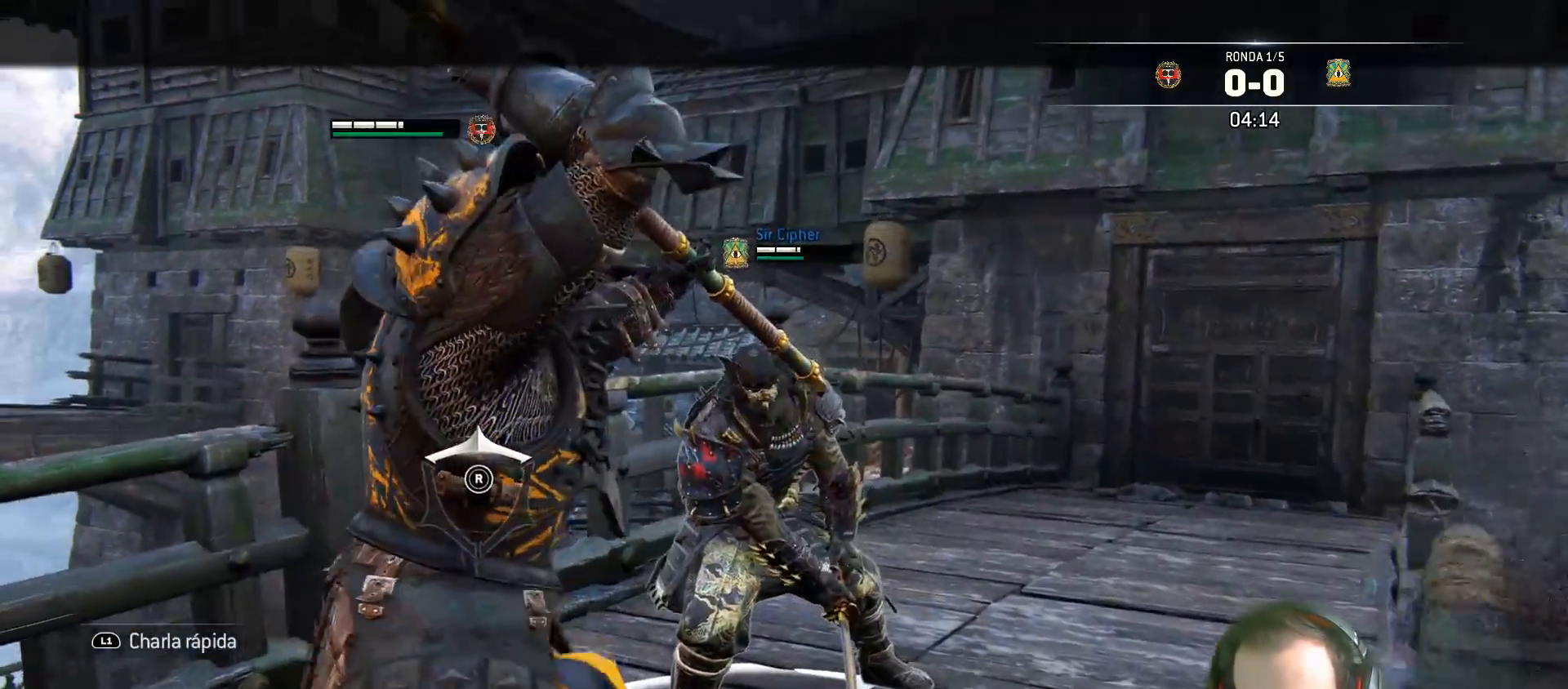
{"buttons": ["SQUARE", "L2", "L3"], "left_stick": "up-left", "right_stick": "center", "events": [[467, "SQUARE", "down"], [500, "L3", "down"], [500, "left_stick", "up-left"], [500, "right_stick", "center"]]}
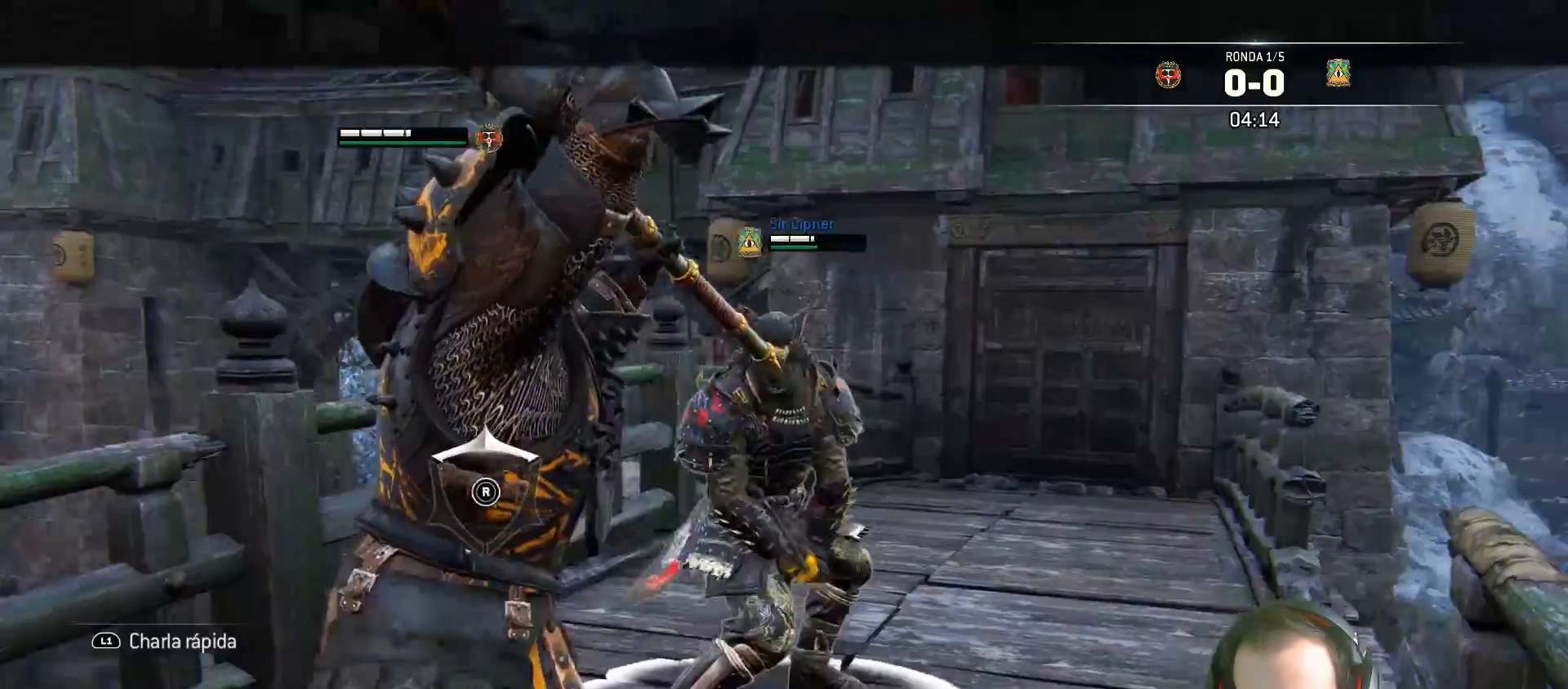
{"buttons": ["SQUARE", "L2", "L3"], "left_stick": "up-left", "right_stick": "center", "events": [[33, "SQUARE", "up"], [50, "SQUARE", "down"], [100, "SQUARE", "up"], [183, "SQUARE", "down"], [250, "SQUARE", "up"], [283, "SQUARE", "down"]]}
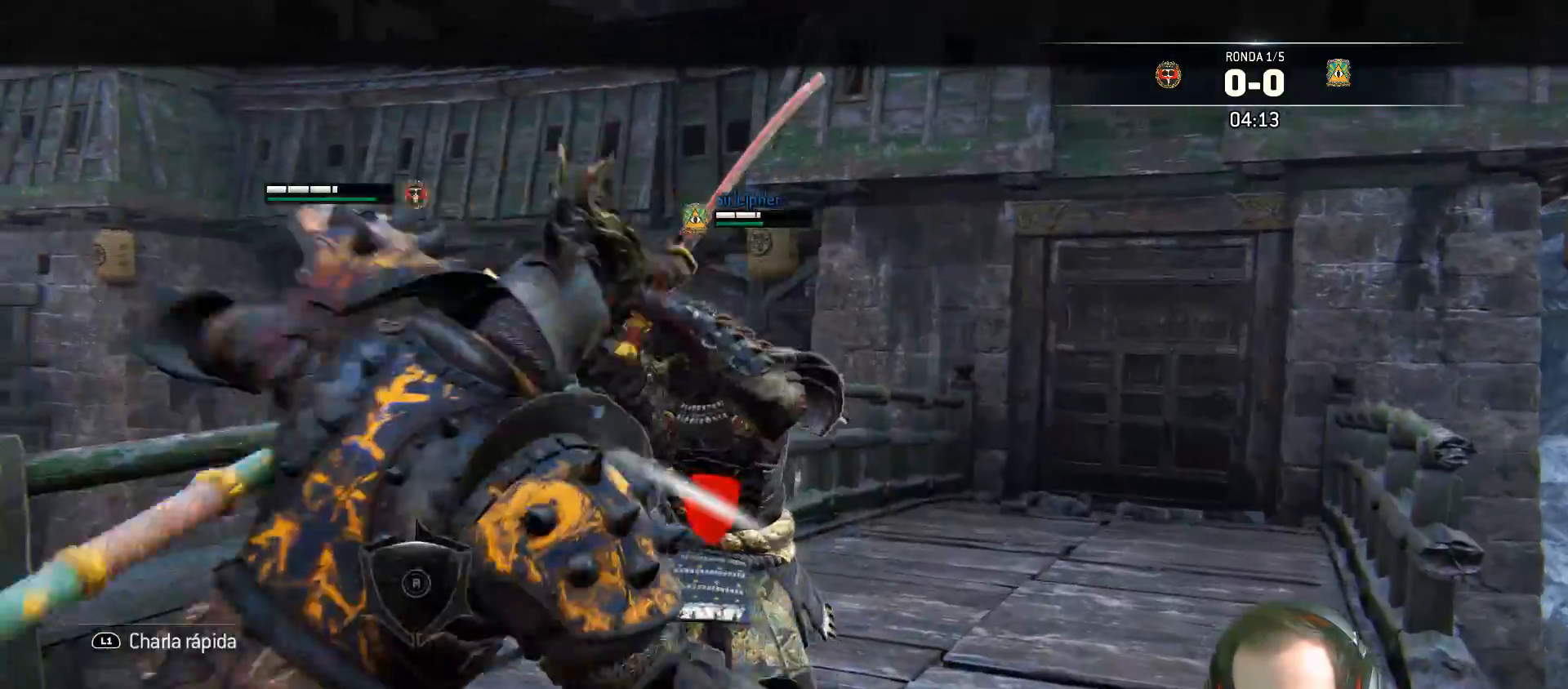
{"buttons": ["SQUARE", "L2", "L3"], "left_stick": "up-left", "right_stick": "center", "events": []}
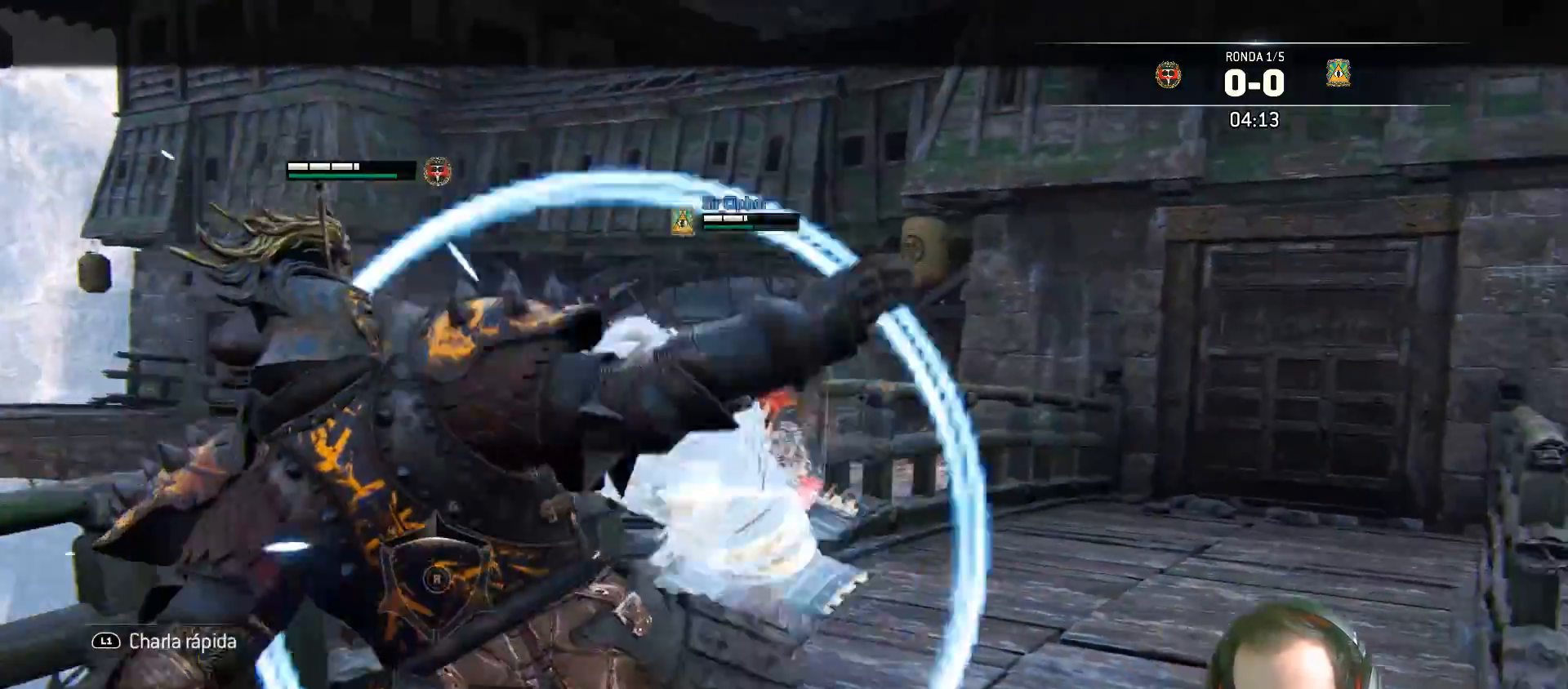
{"buttons": ["L2", "L3"], "left_stick": "down-left", "right_stick": "center", "events": [[50, "L3", "up"], [117, "left_stick", "center"], [150, "SQUARE", "up"], [283, "left_stick", "down-left"], [383, "L3", "down"]]}
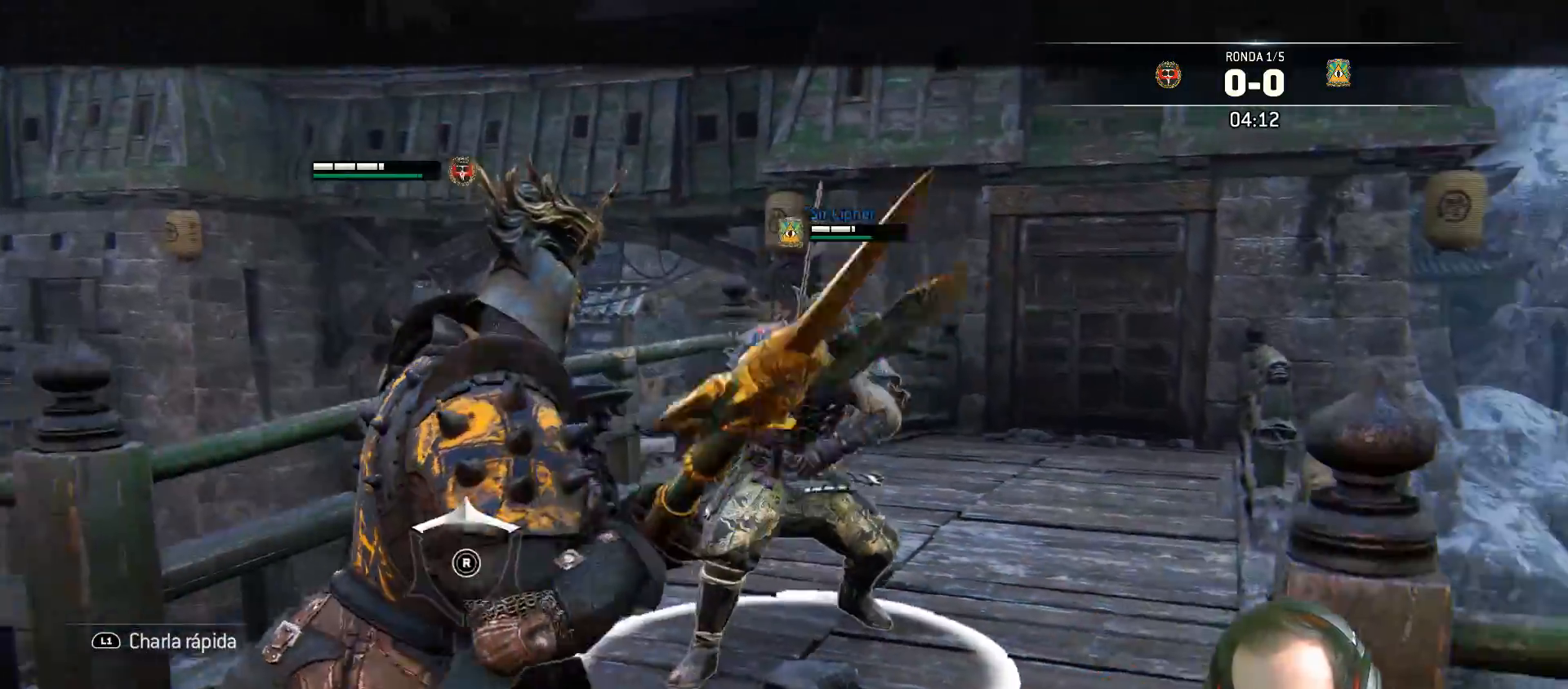
{"buttons": ["SQUARE", "L2"], "left_stick": "left", "right_stick": "center", "events": [[100, "CROSS", "down"], [250, "left_stick", "left"], [317, "CROSS", "up"], [400, "SQUARE", "down"], [500, "L3", "up"]]}
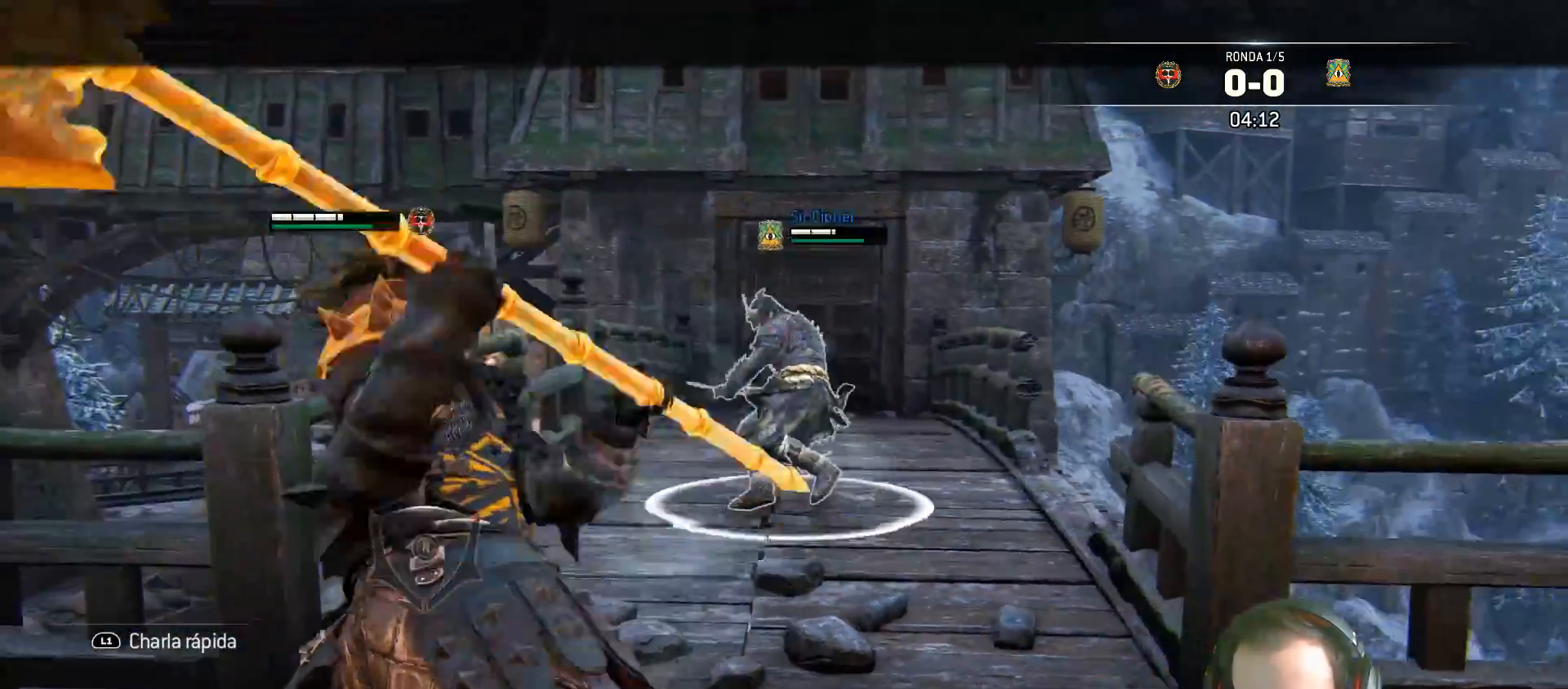
{"buttons": ["L2"], "left_stick": "up-left", "right_stick": "center", "events": [[67, "SQUARE", "up"], [333, "left_stick", "up-left"]]}
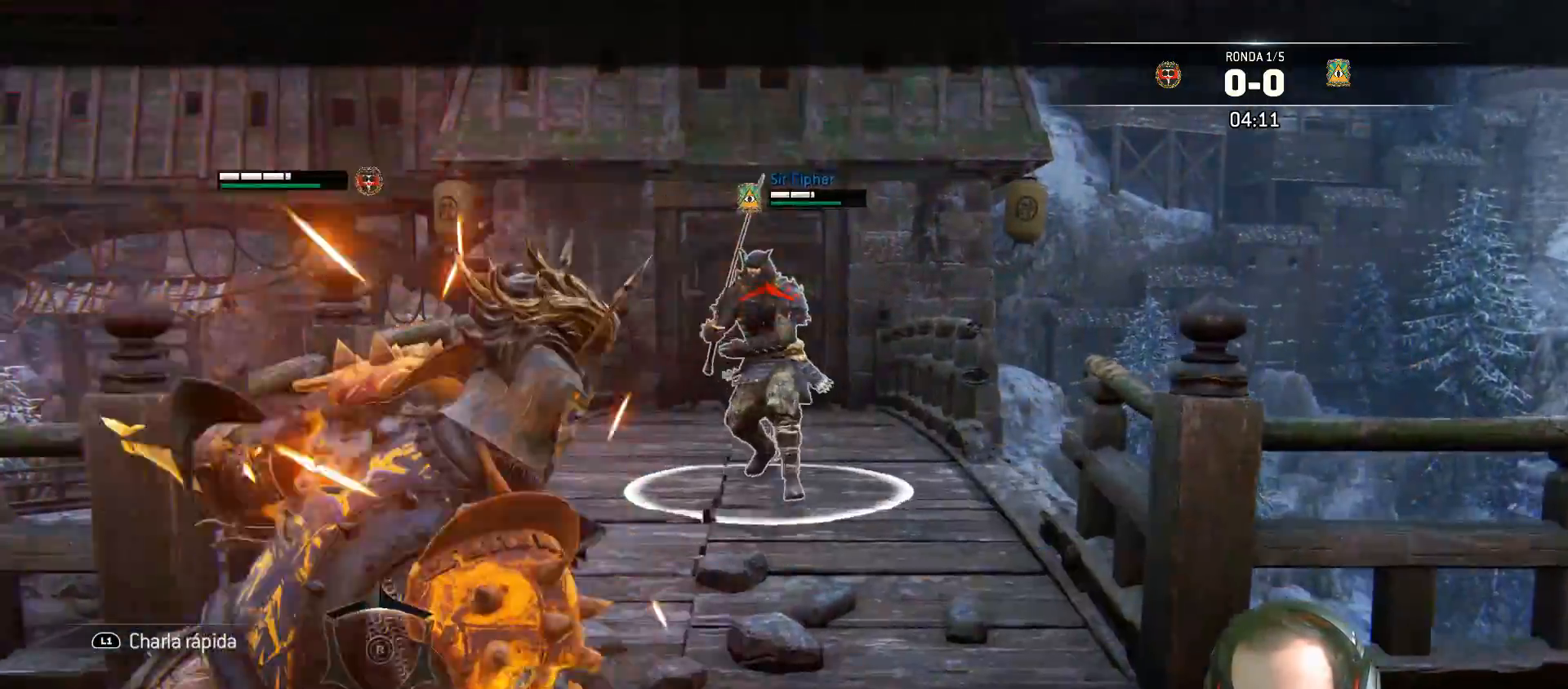
{"buttons": ["L2"], "left_stick": "up-left", "right_stick": "center", "events": []}
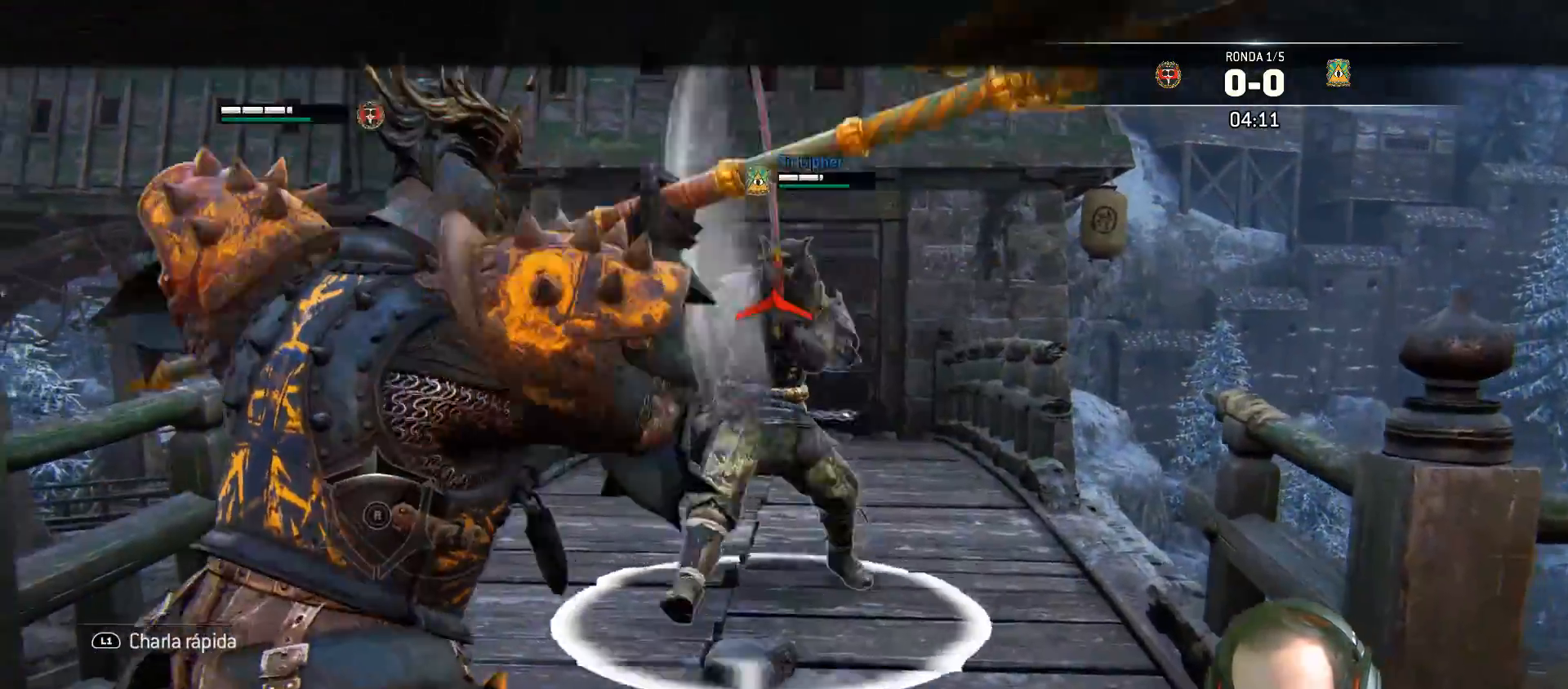
{"buttons": ["L2"], "left_stick": "up", "right_stick": "up", "events": [[33, "right_stick", "up"], [467, "left_stick", "up"]]}
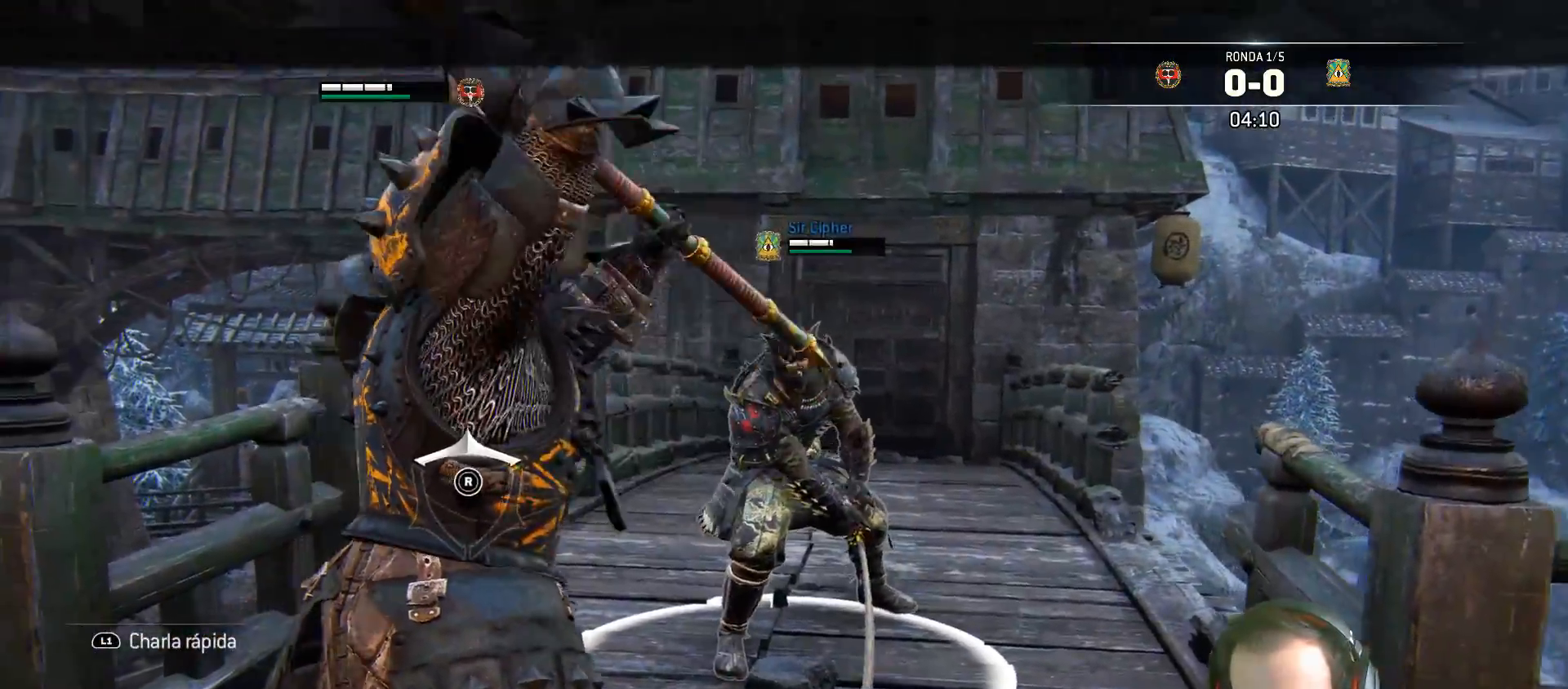
{"buttons": ["L2"], "left_stick": "up", "right_stick": "up", "events": []}
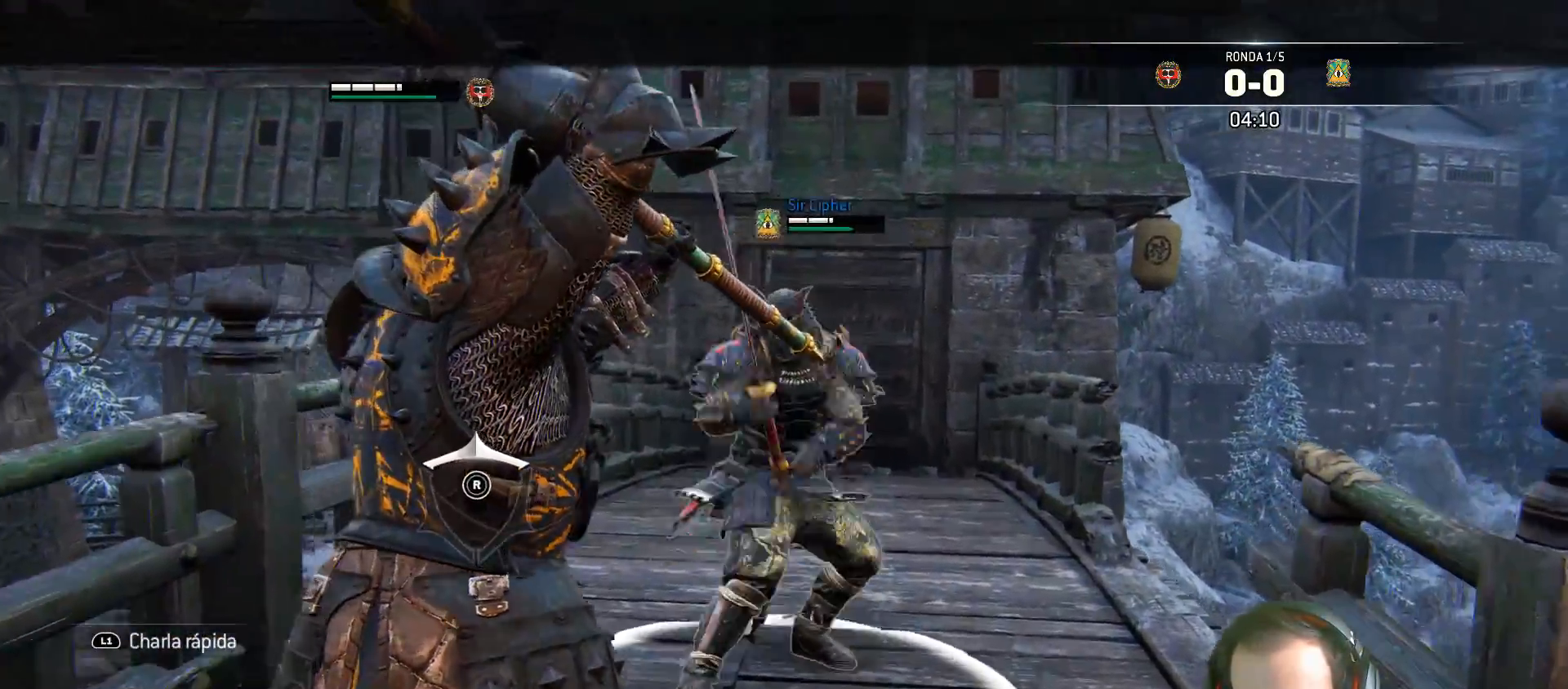
{"buttons": ["L2", "L3"], "left_stick": "up-right", "right_stick": "up", "events": [[67, "R1", "down"], [167, "R1", "up"], [300, "L3", "down"], [367, "left_stick", "up-right"]]}
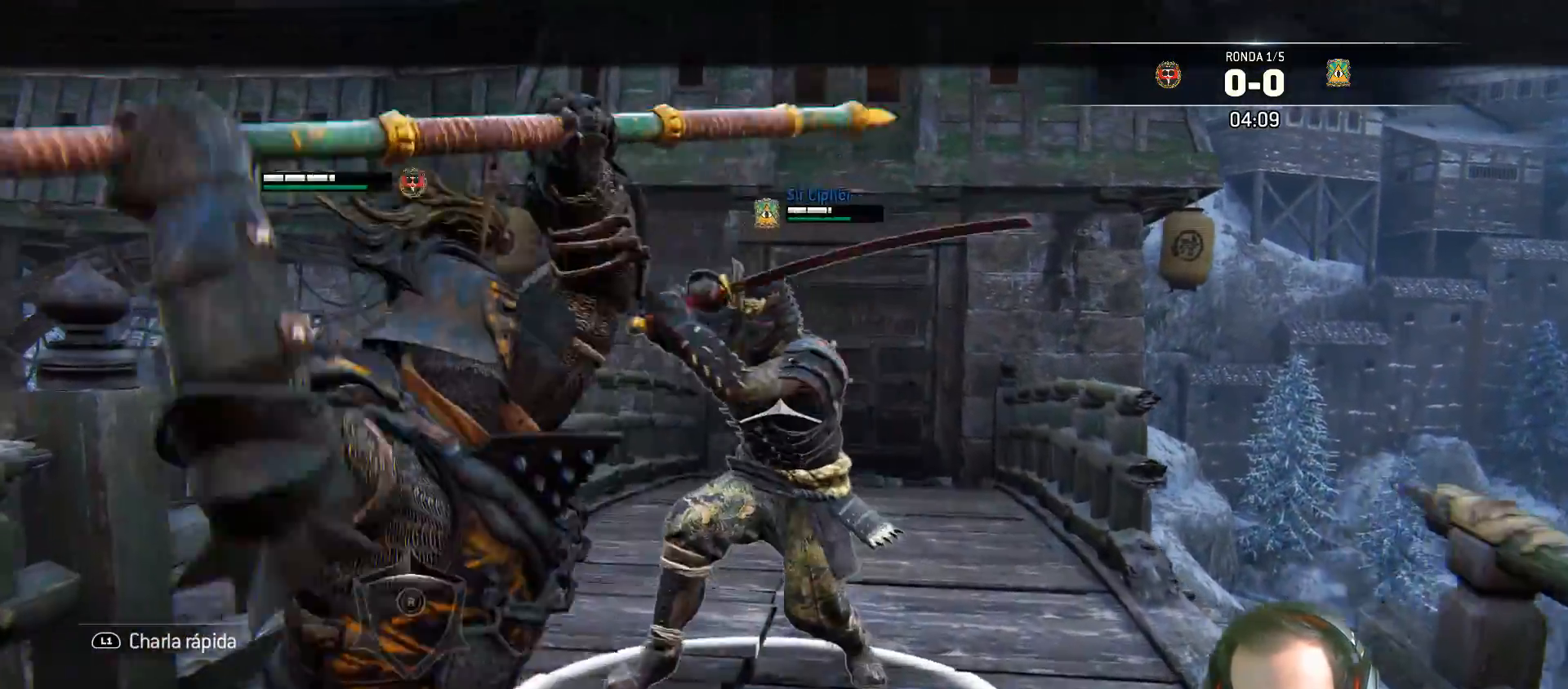
{"buttons": ["L2"], "left_stick": "up", "right_stick": "up-left", "events": [[200, "left_stick", "up"], [250, "L3", "up"], [433, "right_stick", "up-left"]]}
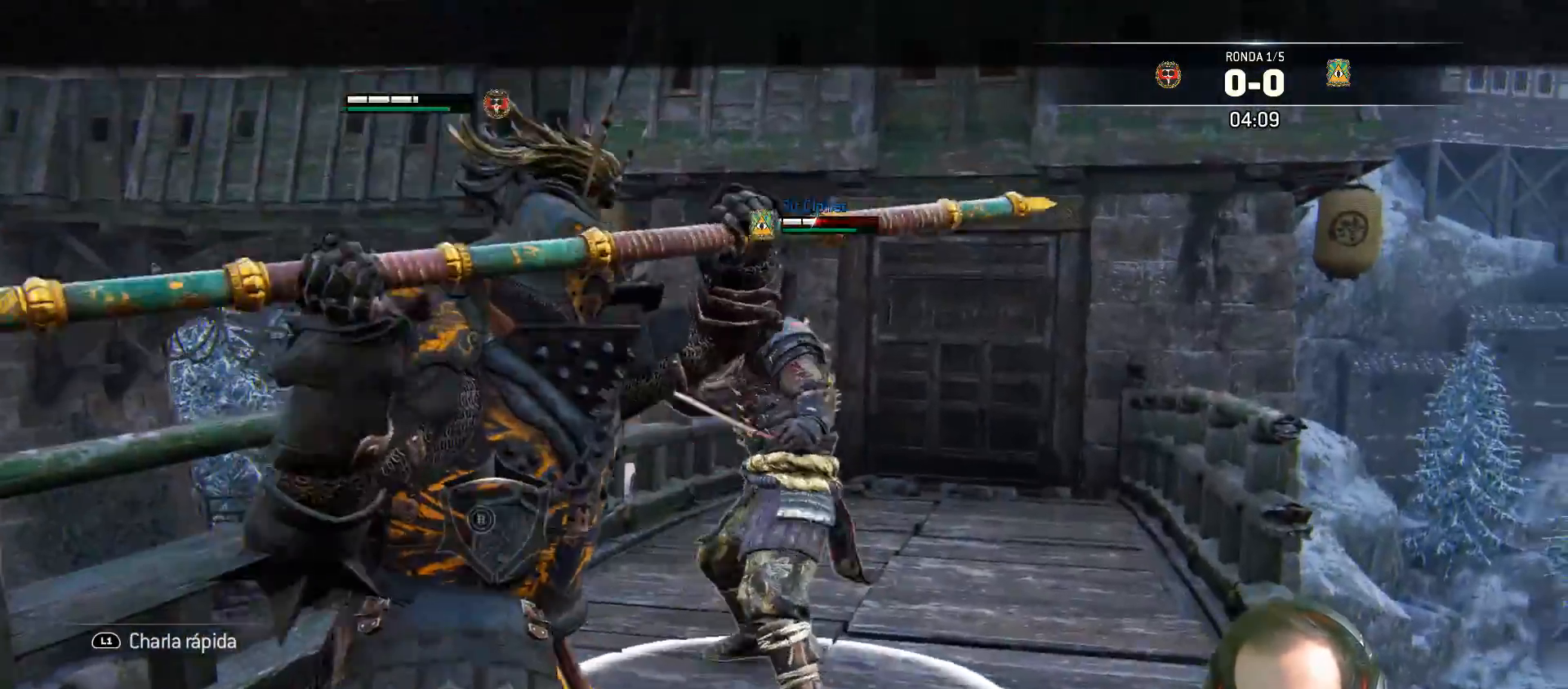
{"buttons": ["CROSS", "L2", "L3"], "left_stick": "down-left", "right_stick": "center", "events": [[83, "left_stick", "down-left"], [117, "right_stick", "center"], [183, "L3", "down"], [417, "CROSS", "down"]]}
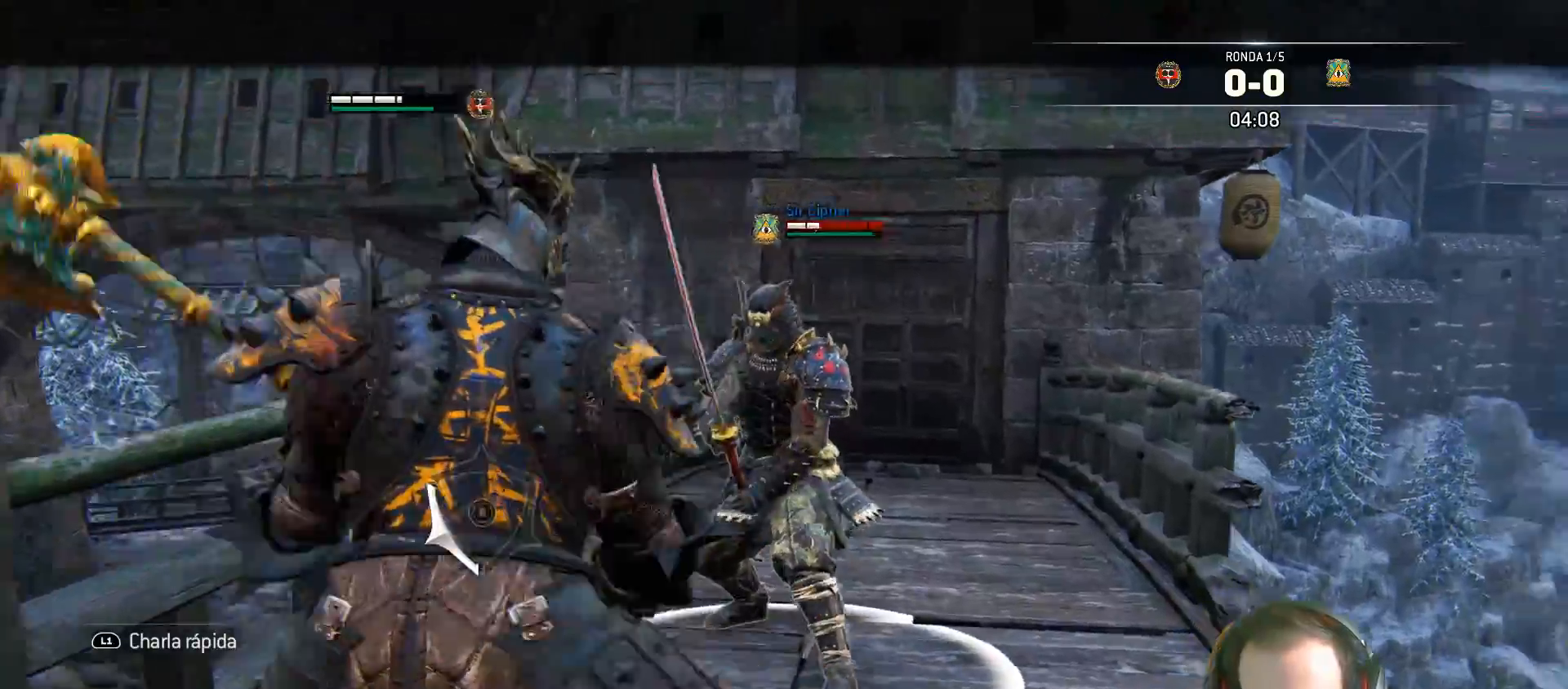
{"buttons": ["L2", "L3"], "left_stick": "down-left", "right_stick": "center", "events": [[100, "CROSS", "up"]]}